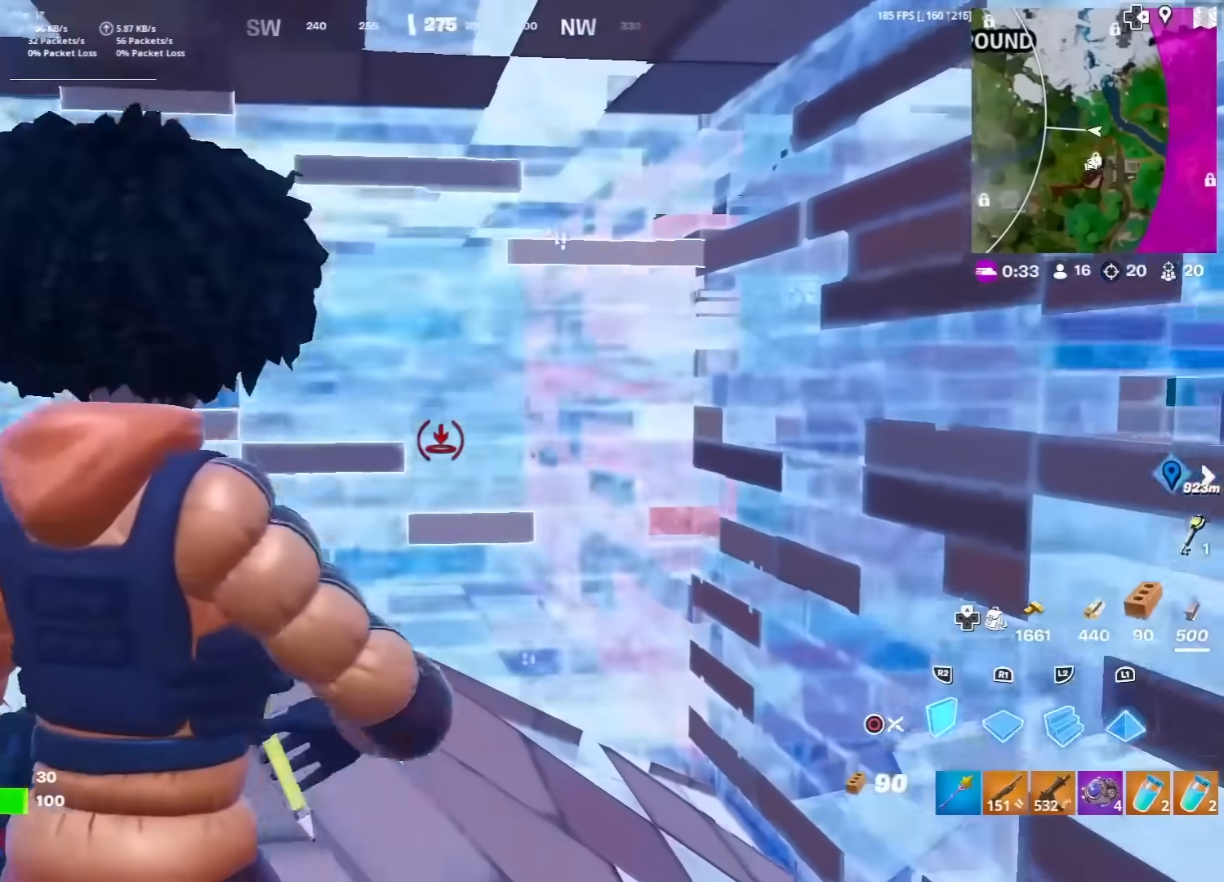
Gameplay with a controller (PlayStation layout); each line is a JSON object with the inputs held at the frame after it. "events" lists button and stick changes between this image and that frame as [ms after this image, input, new state], when the widget could be followed in between. Not read: TOUCHPAD.
{"buttons": [], "left_stick": "up-left", "right_stick": "right", "events": [[83, "left_stick", "up-left"], [150, "CIRCLE", "down"], [183, "R2", "up"], [233, "CIRCLE", "up"], [233, "right_stick", "down-right"], [283, "R1", "down"], [317, "right_stick", "center"], [383, "R1", "up"], [467, "right_stick", "right"]]}
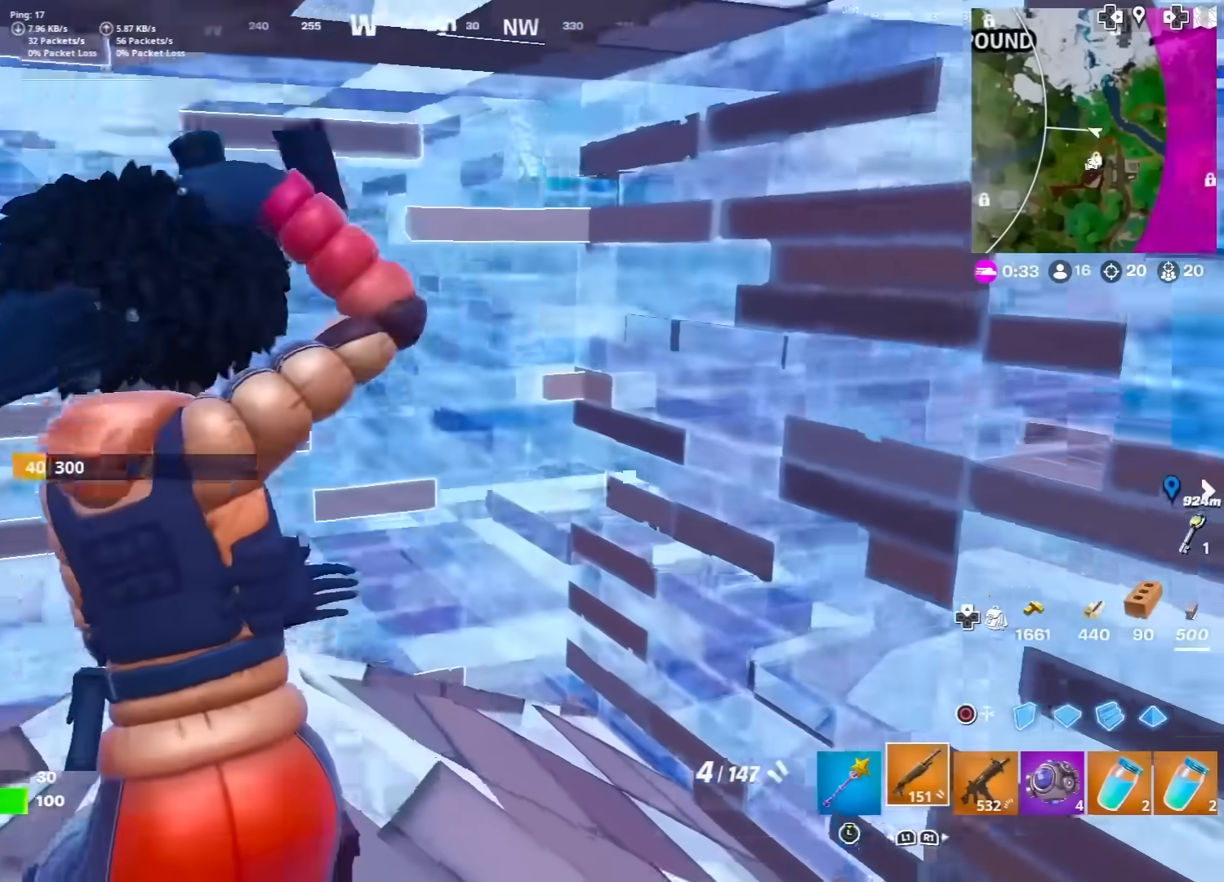
{"buttons": [], "left_stick": "up-left", "right_stick": "right", "events": [[50, "right_stick", "center"], [217, "TRIANGLE", "down"], [233, "right_stick", "up"], [250, "R2", "down"], [283, "right_stick", "left"], [333, "R2", "up"], [333, "TRIANGLE", "up"], [333, "right_stick", "center"], [500, "right_stick", "right"]]}
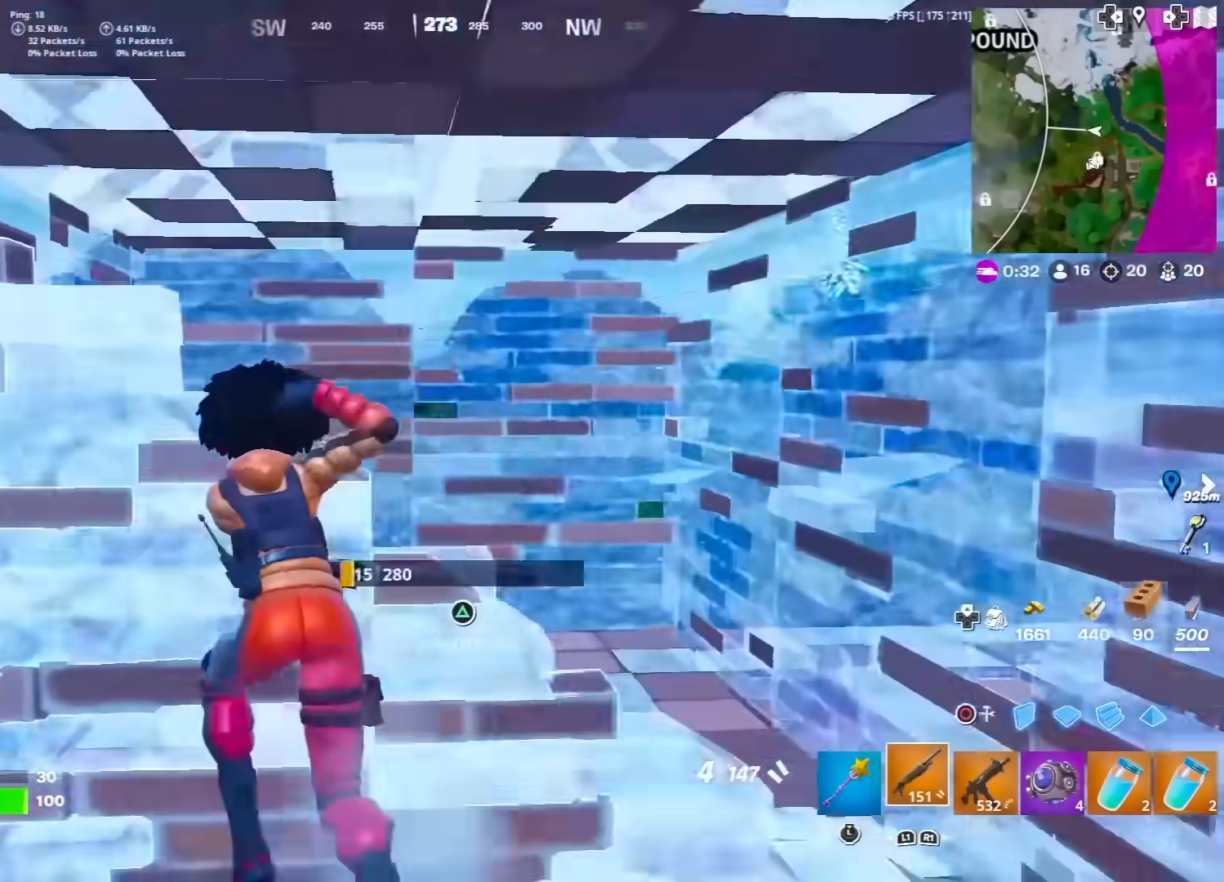
{"buttons": ["R2"], "left_stick": "center", "right_stick": "center", "events": [[83, "left_stick", "down-right"], [133, "right_stick", "center"], [300, "left_stick", "center"], [317, "L1", "down"], [417, "L1", "up"], [417, "R2", "down"]]}
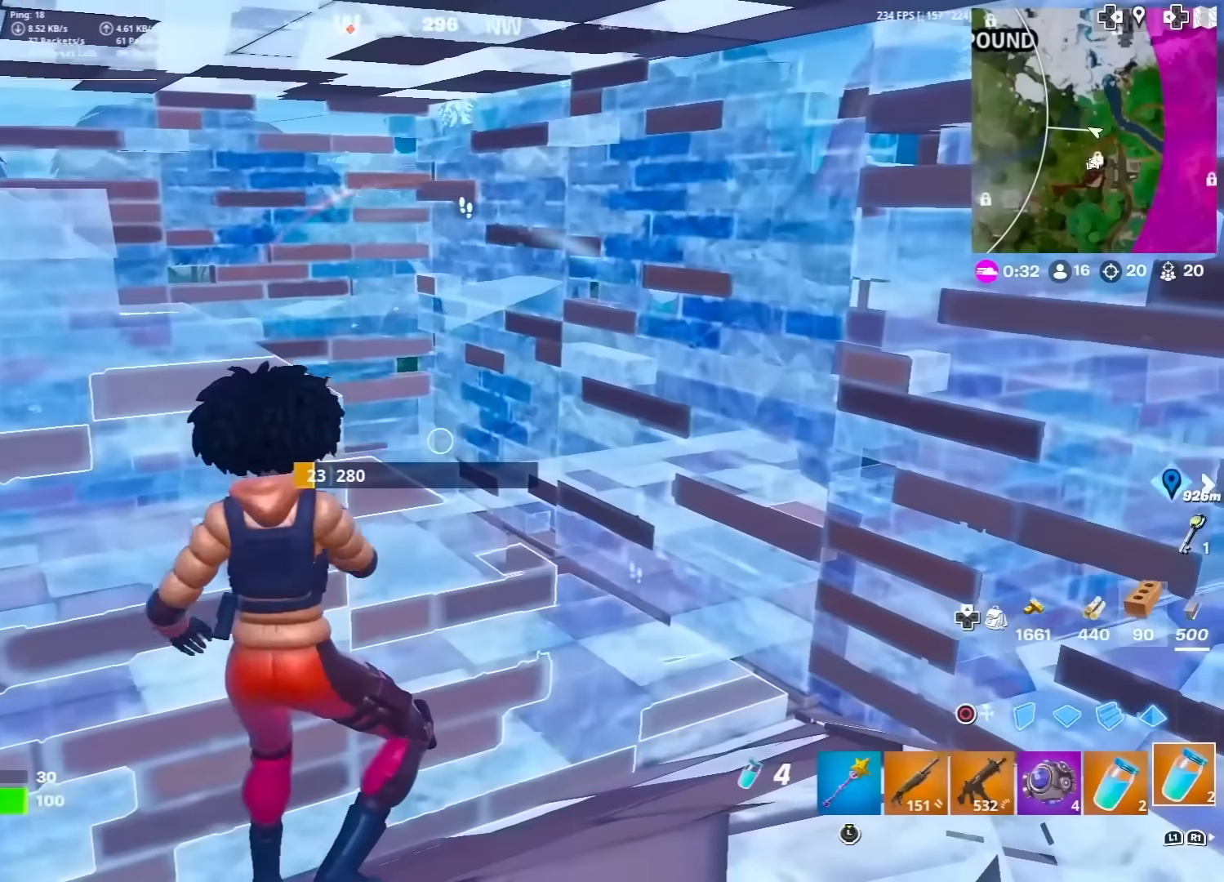
{"buttons": ["R2"], "left_stick": "left", "right_stick": "center", "events": [[33, "R3", "down"], [167, "R3", "up"], [500, "left_stick", "left"]]}
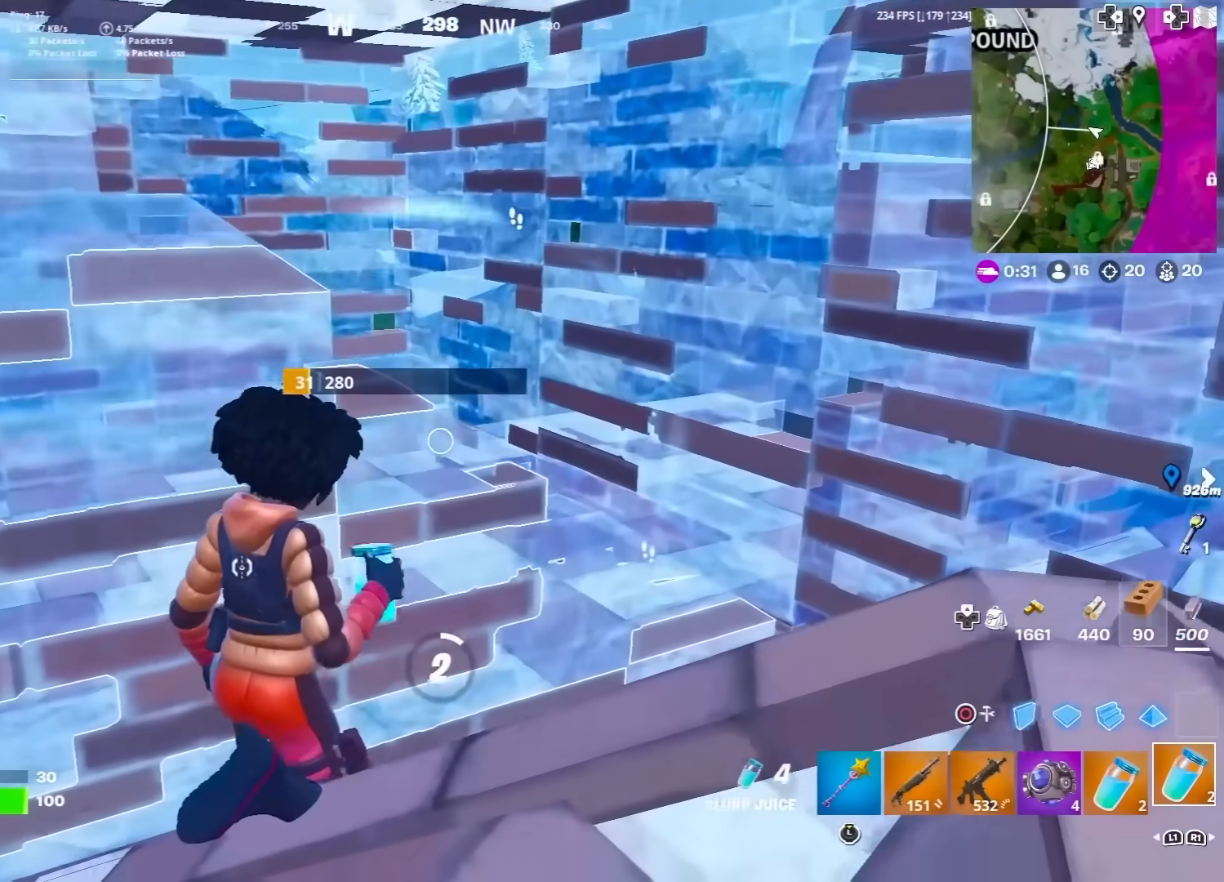
{"buttons": ["R2"], "left_stick": "center", "right_stick": "center", "events": [[167, "left_stick", "center"], [283, "right_stick", "right"], [350, "right_stick", "center"]]}
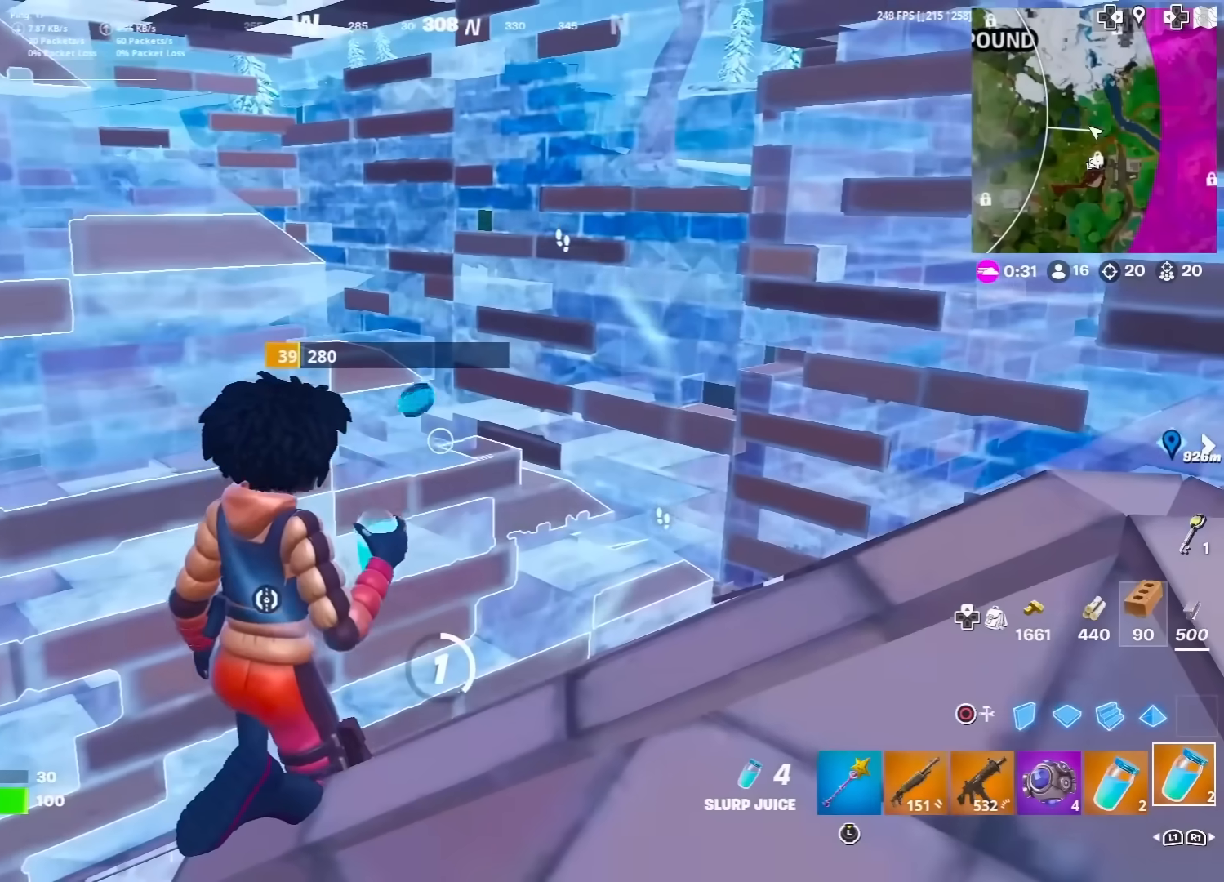
{"buttons": ["R2"], "left_stick": "center", "right_stick": "center", "events": [[300, "right_stick", "right"], [383, "right_stick", "center"]]}
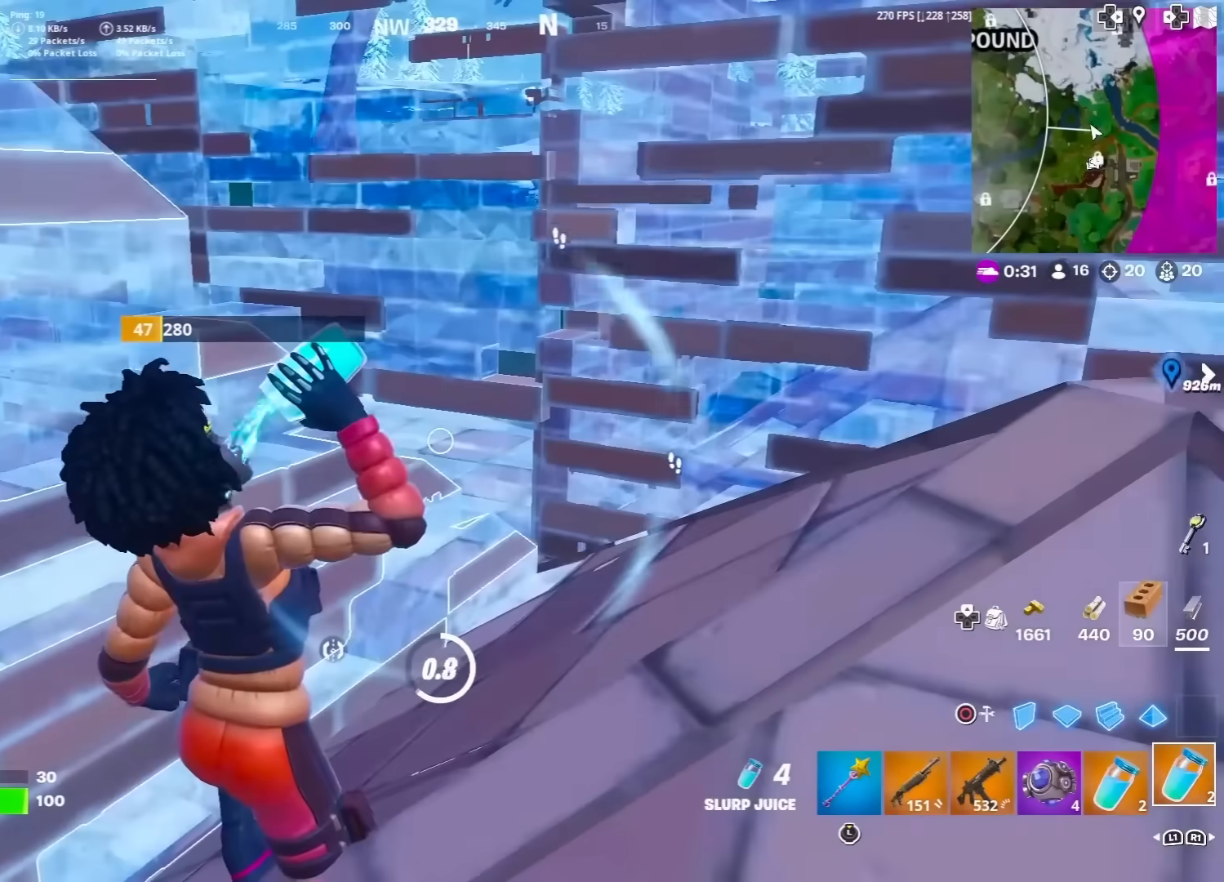
{"buttons": ["R2"], "left_stick": "center", "right_stick": "right", "events": [[333, "right_stick", "right"], [400, "R3", "down"], [400, "right_stick", "center"], [500, "R3", "up"], [500, "right_stick", "right"]]}
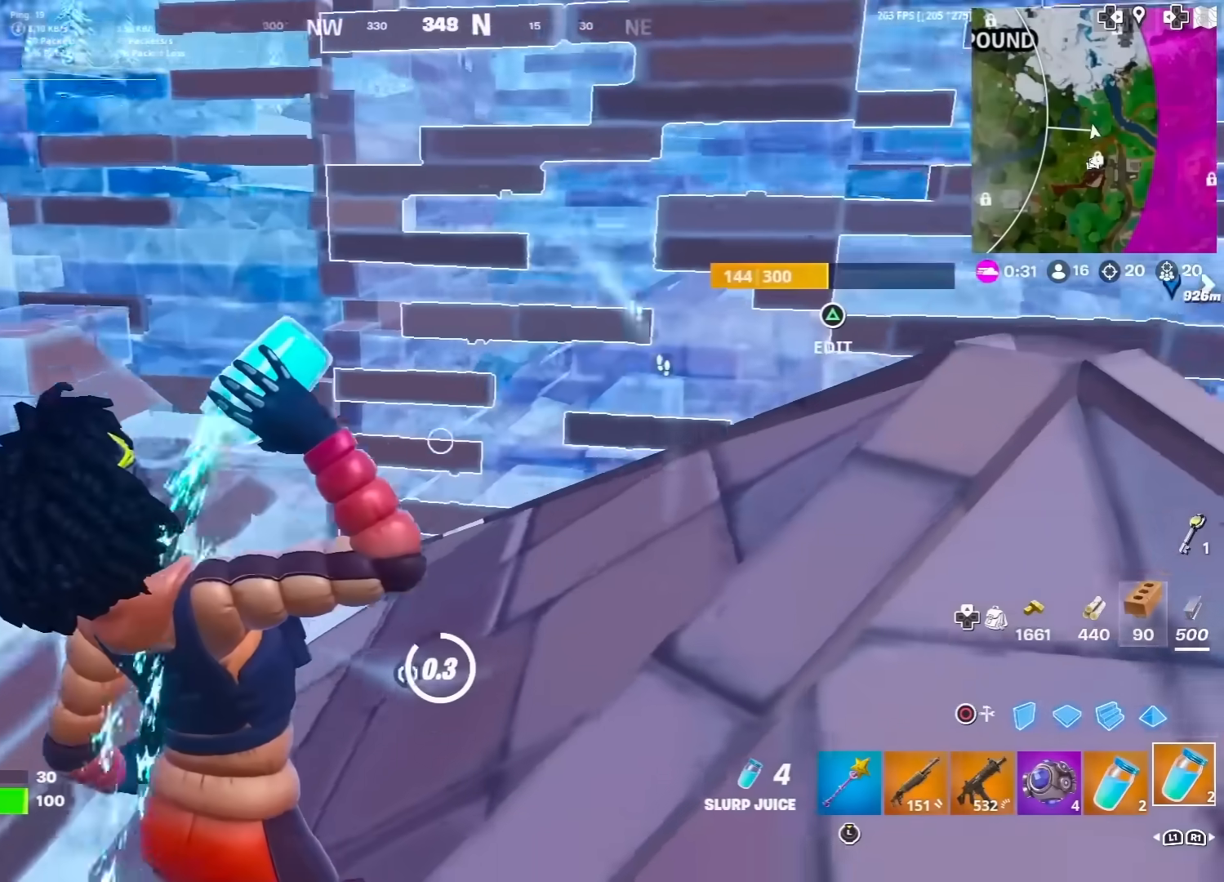
{"buttons": [], "left_stick": "up", "right_stick": "center", "events": [[133, "right_stick", "center"], [233, "R2", "up"], [267, "left_stick", "up"], [317, "right_stick", "right"], [350, "R1", "down"], [383, "right_stick", "center"], [433, "R1", "up"]]}
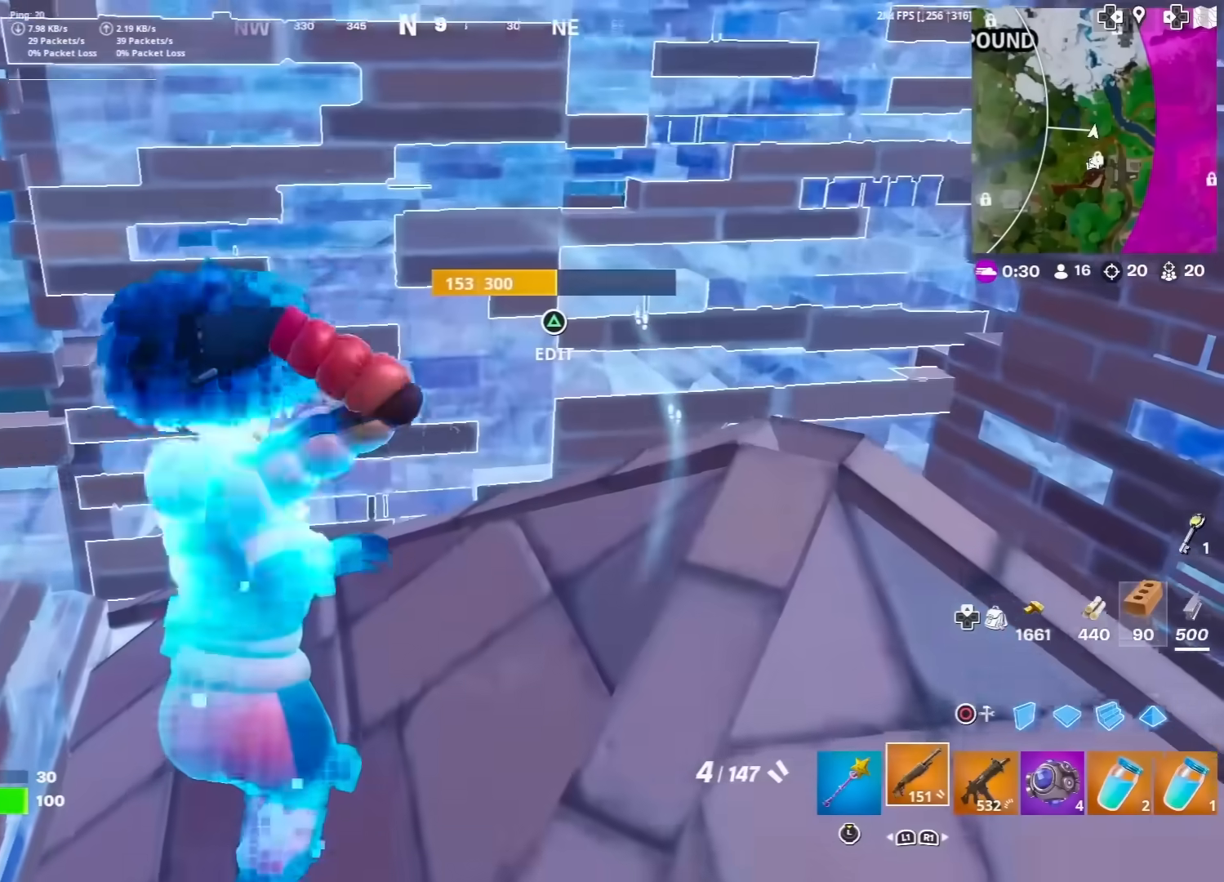
{"buttons": ["SQUARE"], "left_stick": "down-right", "right_stick": "center", "events": [[83, "left_stick", "up-left"], [117, "right_stick", "right"], [183, "CROSS", "down"], [267, "left_stick", "down-left"], [300, "SQUARE", "down"], [317, "CROSS", "up"], [367, "left_stick", "down"], [400, "SQUARE", "up"], [417, "right_stick", "center"], [467, "SQUARE", "down"], [467, "left_stick", "down-right"]]}
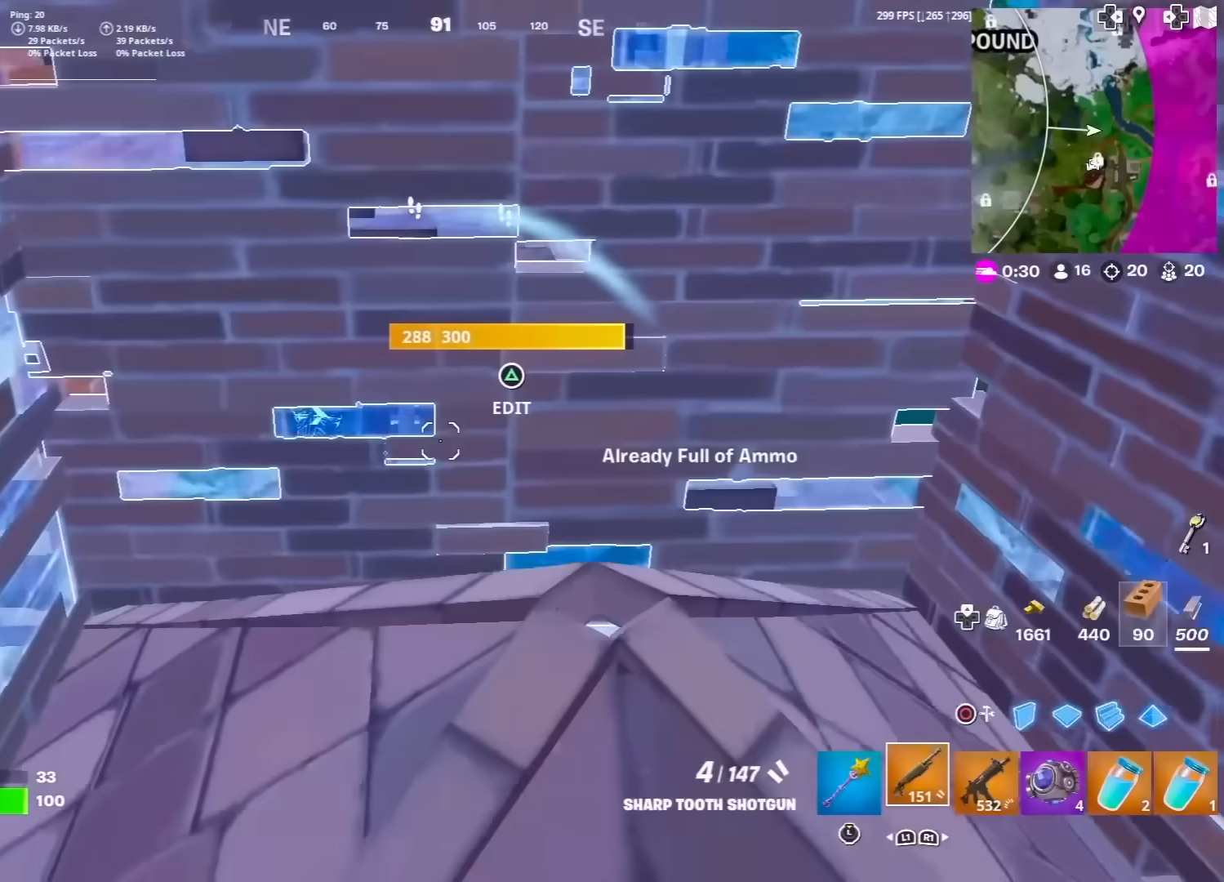
{"buttons": [], "left_stick": "down-right", "right_stick": "left", "events": [[50, "SQUARE", "up"], [67, "left_stick", "up-right"], [133, "SQUARE", "down"], [200, "SQUARE", "up"], [233, "left_stick", "center"], [283, "SQUARE", "down"], [367, "SQUARE", "up"], [383, "left_stick", "down-right"], [450, "right_stick", "left"]]}
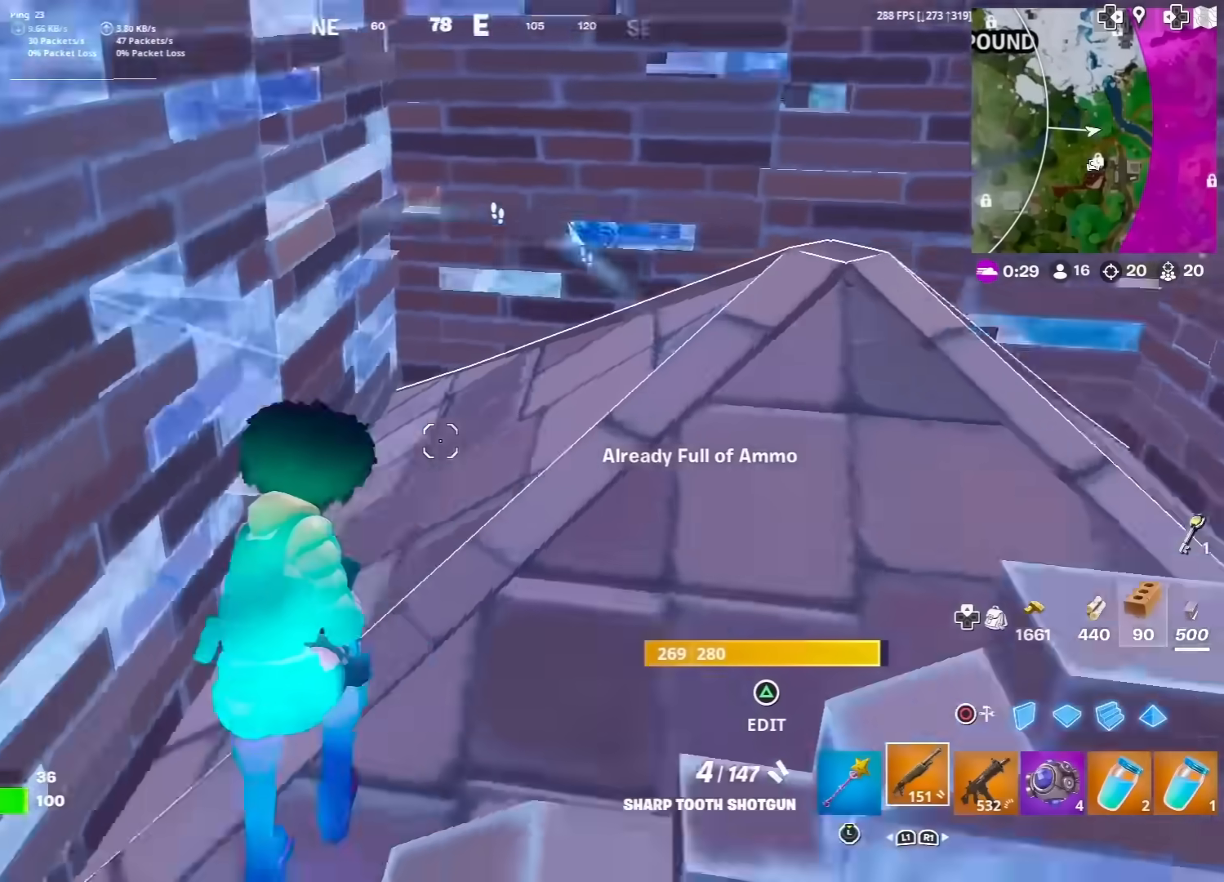
{"buttons": [], "left_stick": "down-left", "right_stick": "left", "events": [[17, "left_stick", "down"], [117, "left_stick", "down-left"], [217, "left_stick", "left"], [233, "right_stick", "right"], [333, "left_stick", "down-left"], [350, "right_stick", "left"]]}
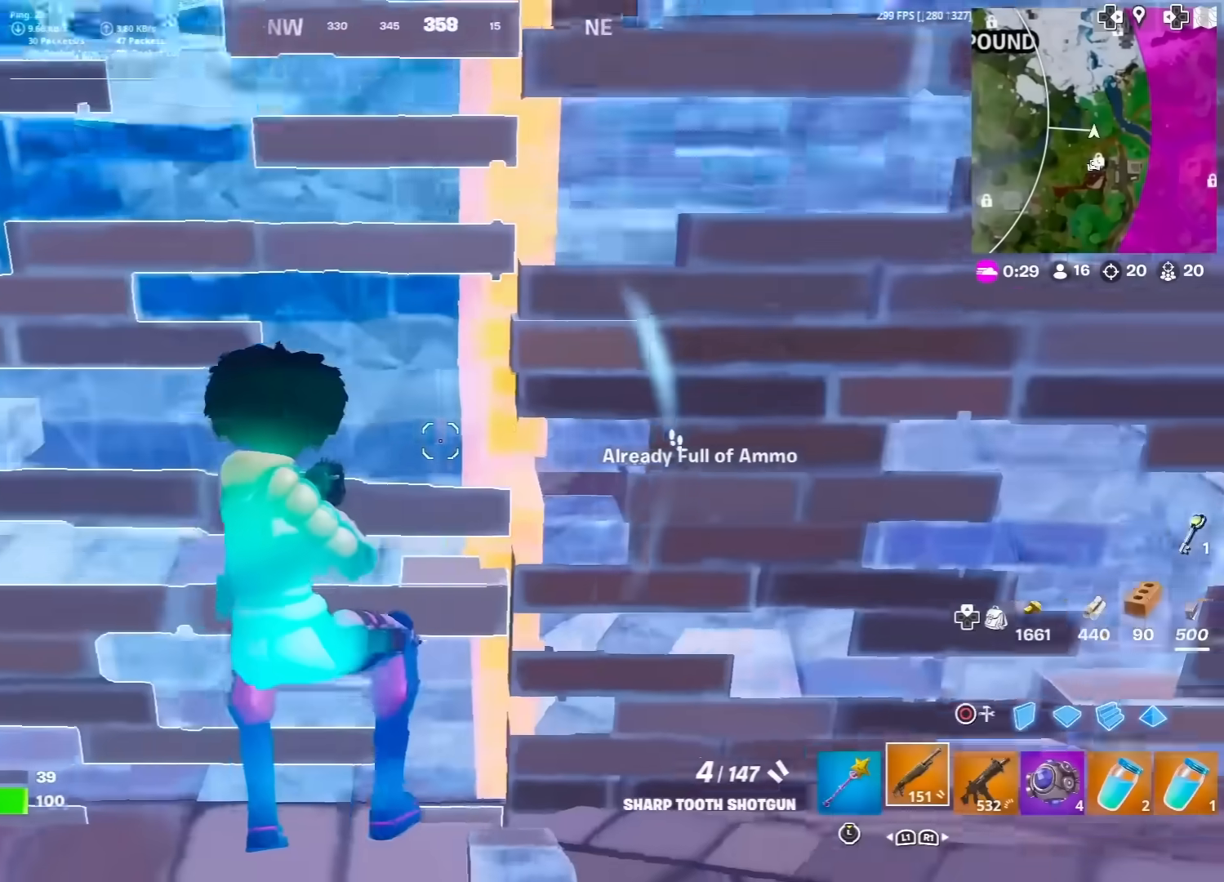
{"buttons": ["SQUARE"], "left_stick": "up-right", "right_stick": "right", "events": [[83, "right_stick", "right"], [167, "right_stick", "center"], [233, "right_stick", "right"], [267, "SQUARE", "down"], [333, "left_stick", "down-right"], [350, "SQUARE", "up"], [450, "SQUARE", "down"], [483, "left_stick", "up-right"]]}
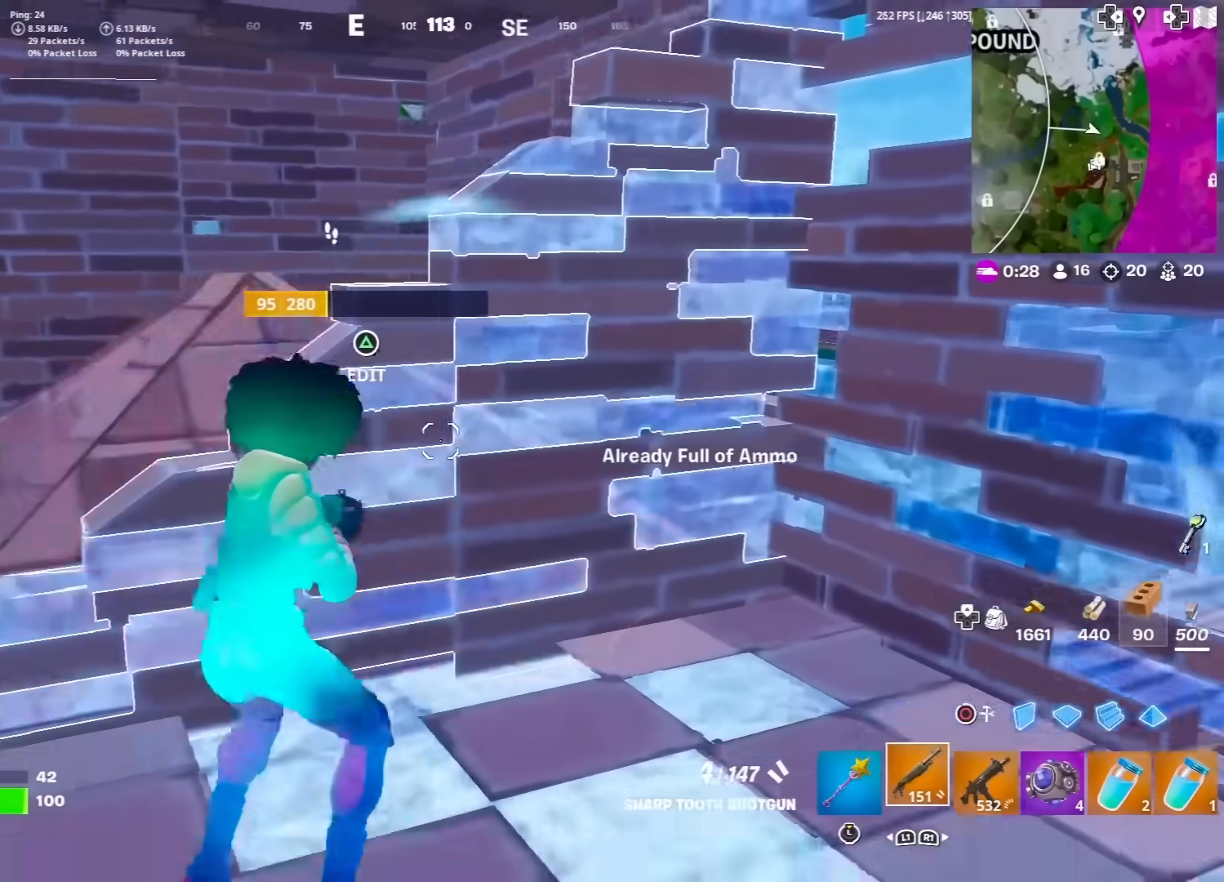
{"buttons": [], "left_stick": "left", "right_stick": "up-right", "events": [[17, "SQUARE", "up"], [17, "right_stick", "center"], [150, "left_stick", "center"], [200, "left_stick", "left"], [267, "right_stick", "left"], [383, "right_stick", "center"], [500, "right_stick", "up-right"]]}
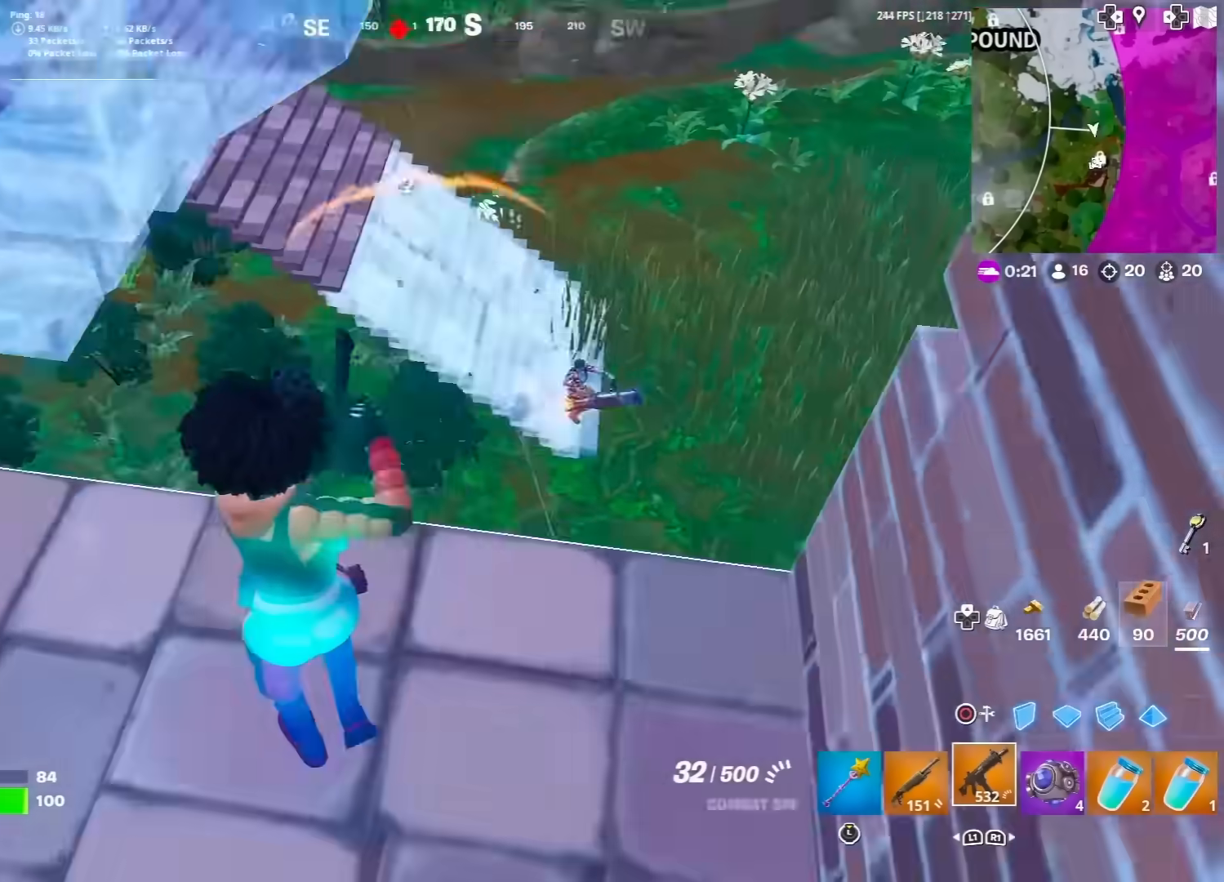
{"buttons": ["L2", "R2"], "left_stick": "down", "right_stick": "down", "events": [[50, "right_stick", "center"], [117, "right_stick", "right"], [133, "left_stick", "up"], [200, "L2", "down"], [217, "right_stick", "center"], [250, "left_stick", "up-left"], [367, "right_stick", "up-left"], [417, "R2", "down"], [417, "left_stick", "down"], [467, "right_stick", "down"]]}
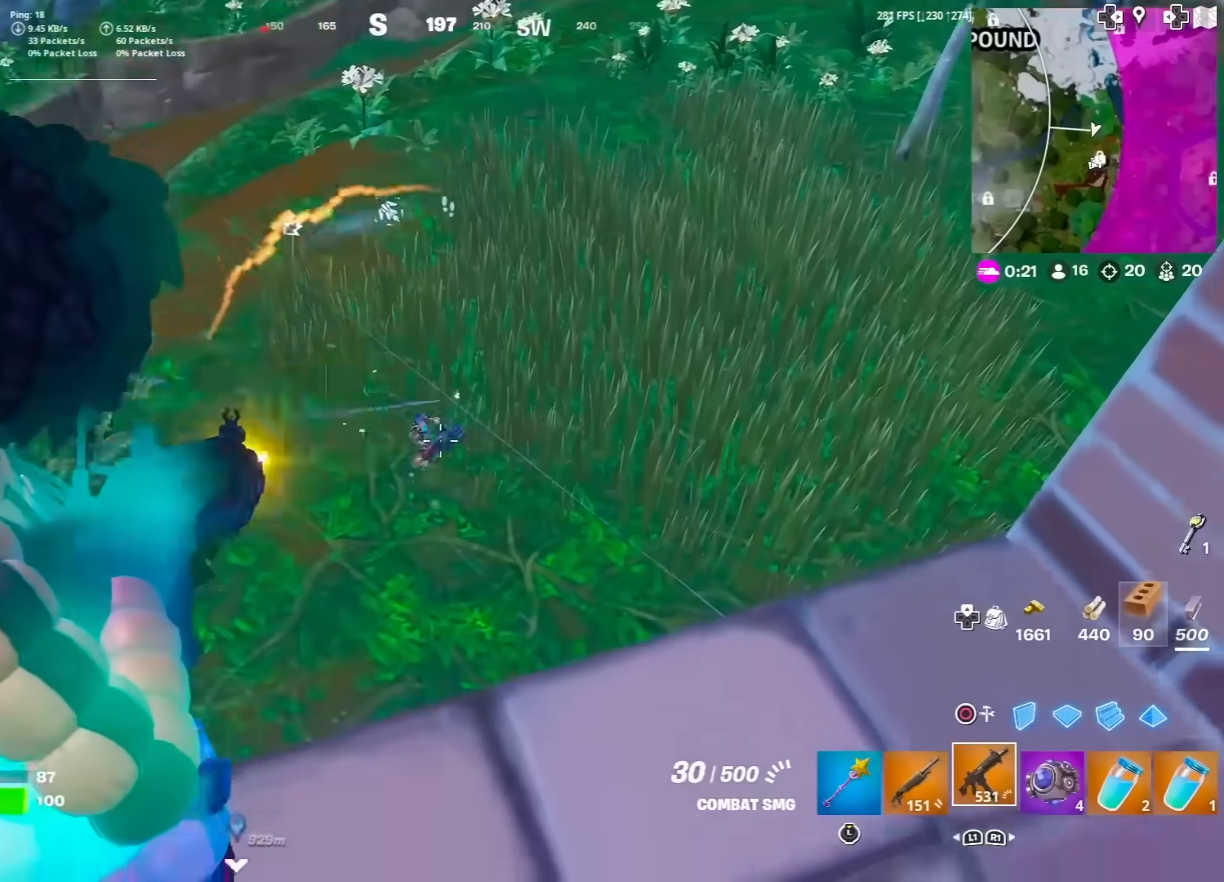
{"buttons": ["L2", "R2"], "left_stick": "down-left", "right_stick": "center", "events": [[17, "left_stick", "center"], [183, "right_stick", "up-right"], [417, "right_stick", "down"], [450, "left_stick", "down-left"], [483, "right_stick", "center"]]}
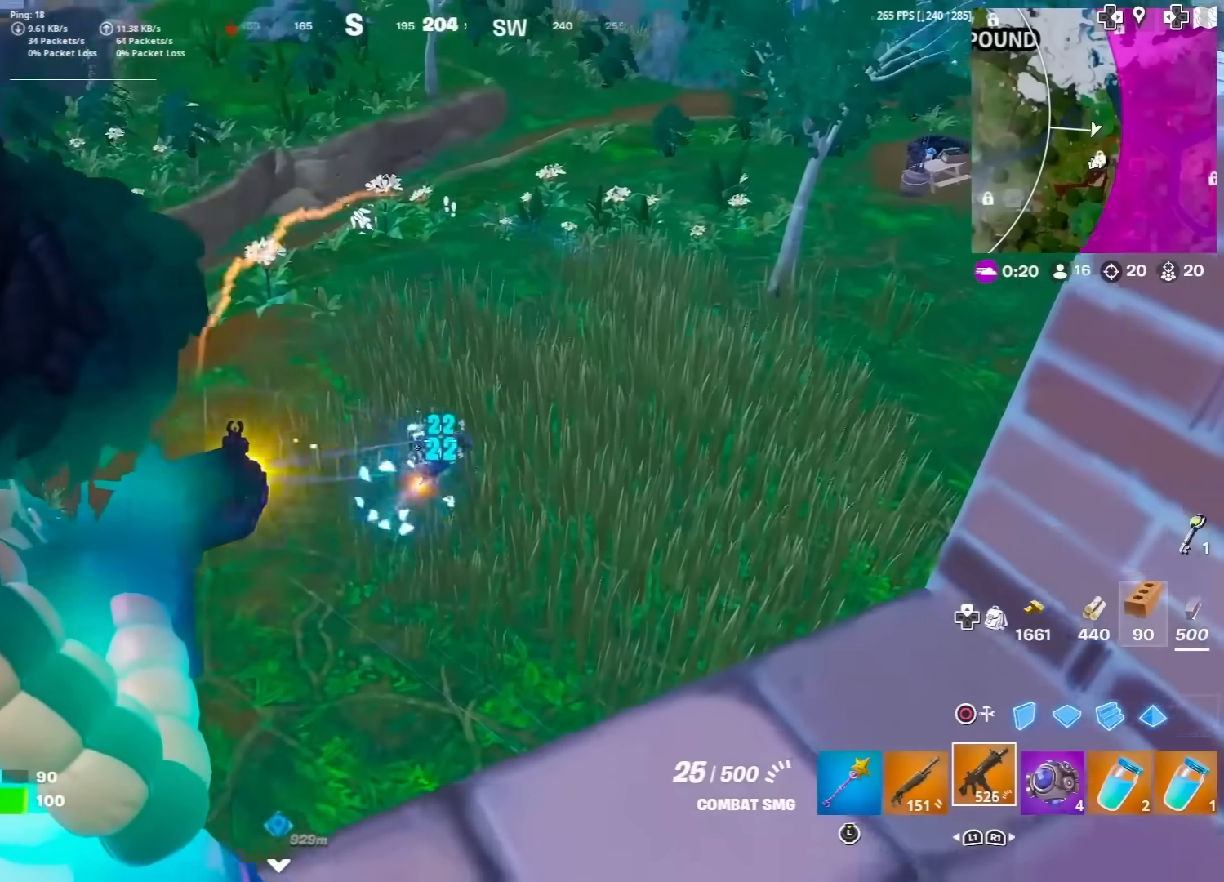
{"buttons": ["L2", "R2"], "left_stick": "center", "right_stick": "down-right", "events": [[17, "right_stick", "up-right"], [50, "left_stick", "down"], [150, "left_stick", "down-left"], [150, "right_stick", "down-right"], [317, "left_stick", "center"], [333, "right_stick", "up"], [400, "right_stick", "down-right"]]}
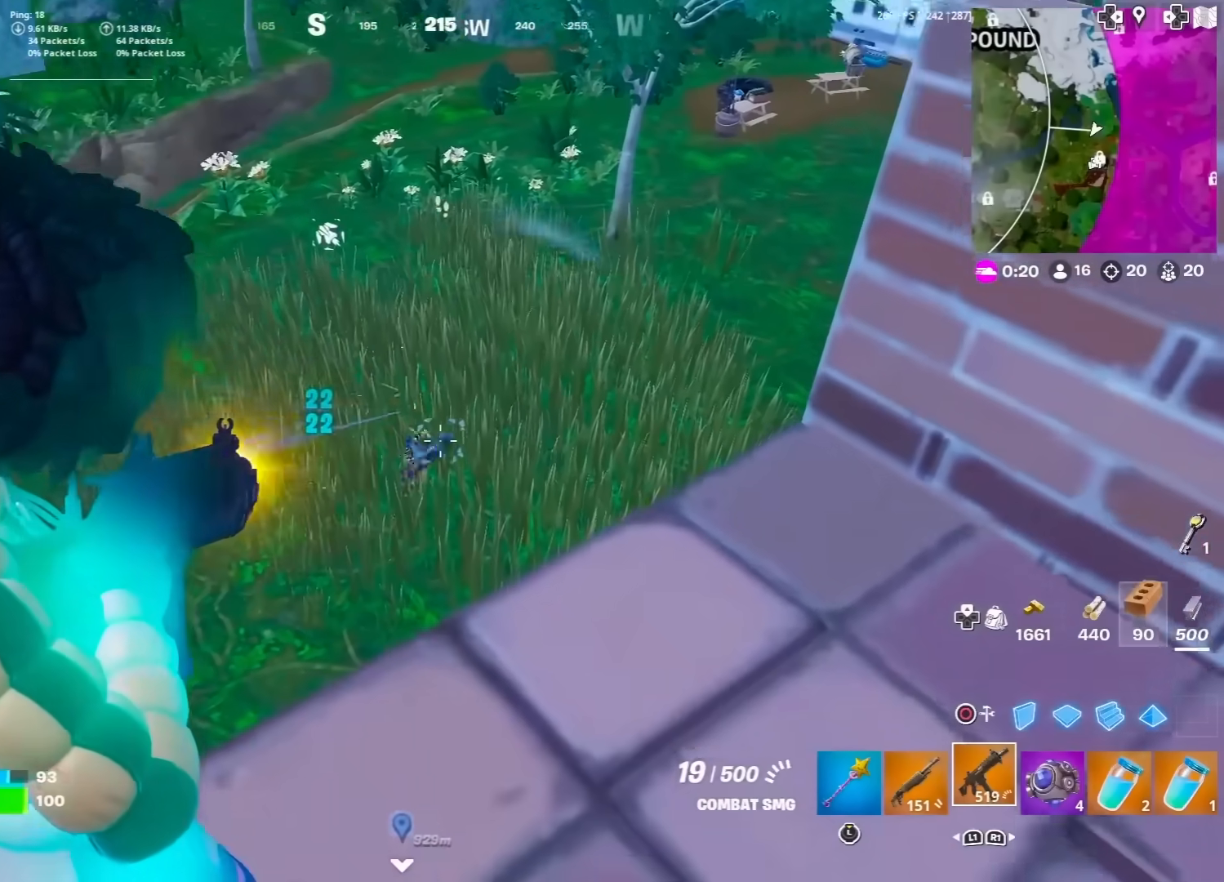
{"buttons": ["L2", "R2"], "left_stick": "center", "right_stick": "down-right", "events": [[67, "right_stick", "down-left"], [167, "left_stick", "up"], [167, "right_stick", "up-right"], [267, "right_stick", "up"], [317, "left_stick", "center"], [433, "right_stick", "down-right"]]}
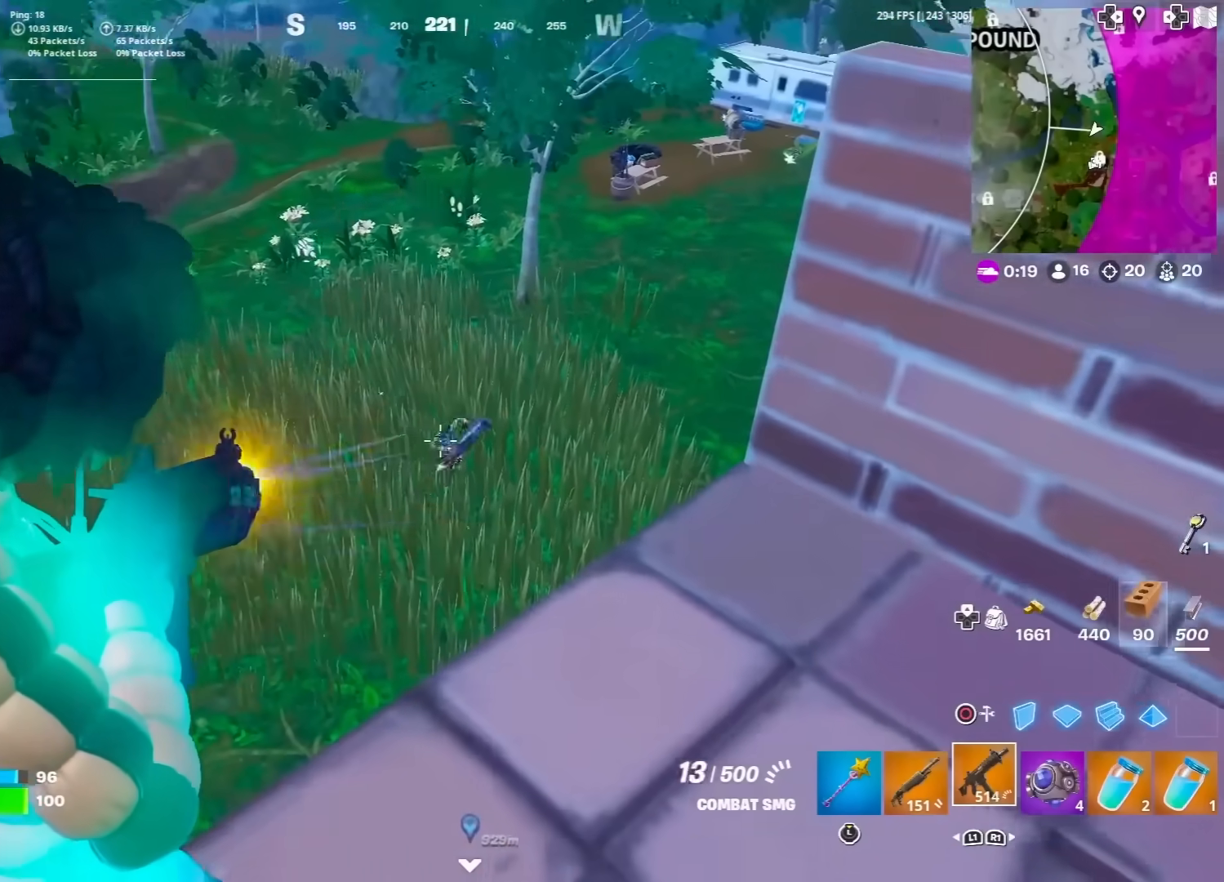
{"buttons": ["L2", "R2"], "left_stick": "center", "right_stick": "up-right", "events": [[100, "right_stick", "up-right"], [183, "right_stick", "center"], [267, "right_stick", "up-right"]]}
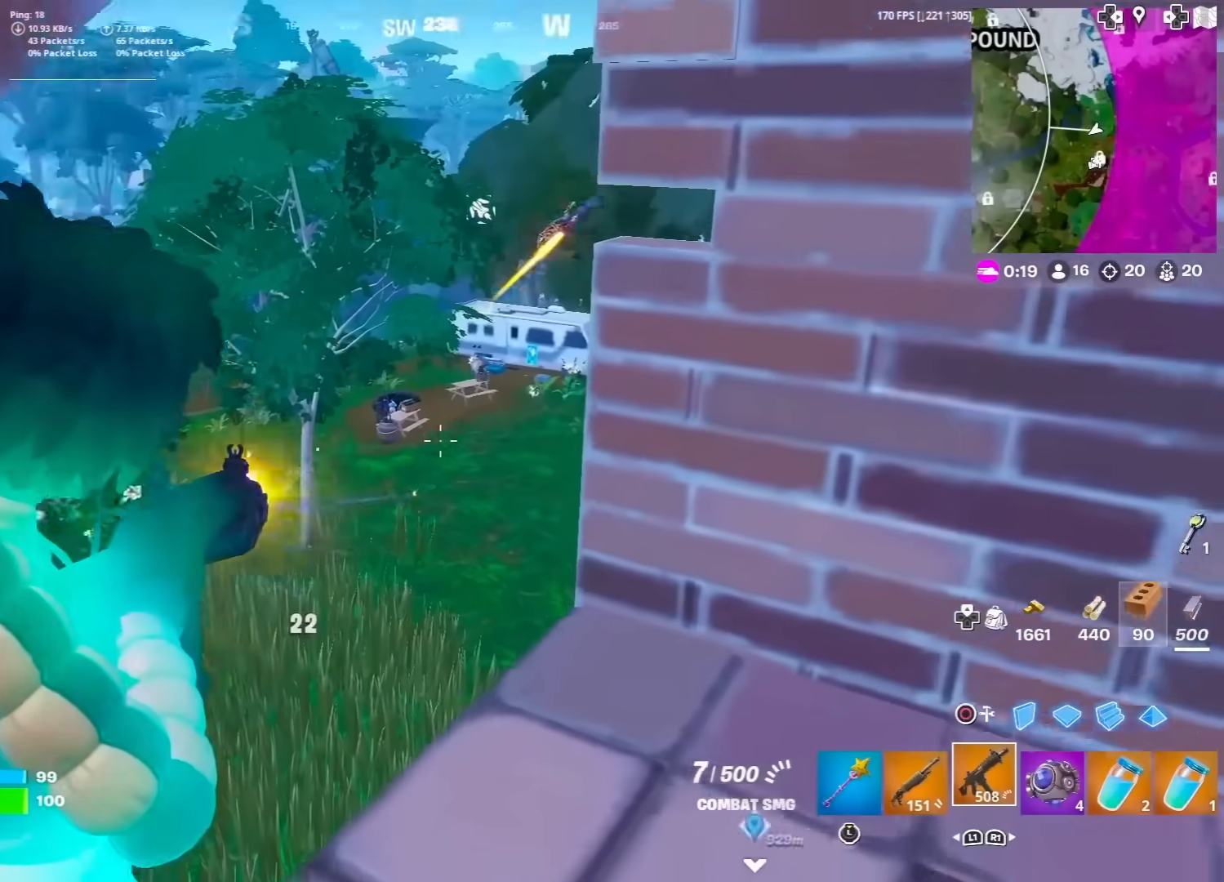
{"buttons": [], "left_stick": "down", "right_stick": "down-right", "events": [[17, "L2", "up"], [17, "left_stick", "down"], [67, "R2", "up"], [100, "right_stick", "left"], [117, "SQUARE", "down"], [183, "right_stick", "up-left"], [200, "SQUARE", "up"], [350, "TRIANGLE", "down"], [400, "SQUARE", "down"], [417, "right_stick", "down"], [467, "right_stick", "down-right"], [483, "TRIANGLE", "up"], [500, "SQUARE", "up"]]}
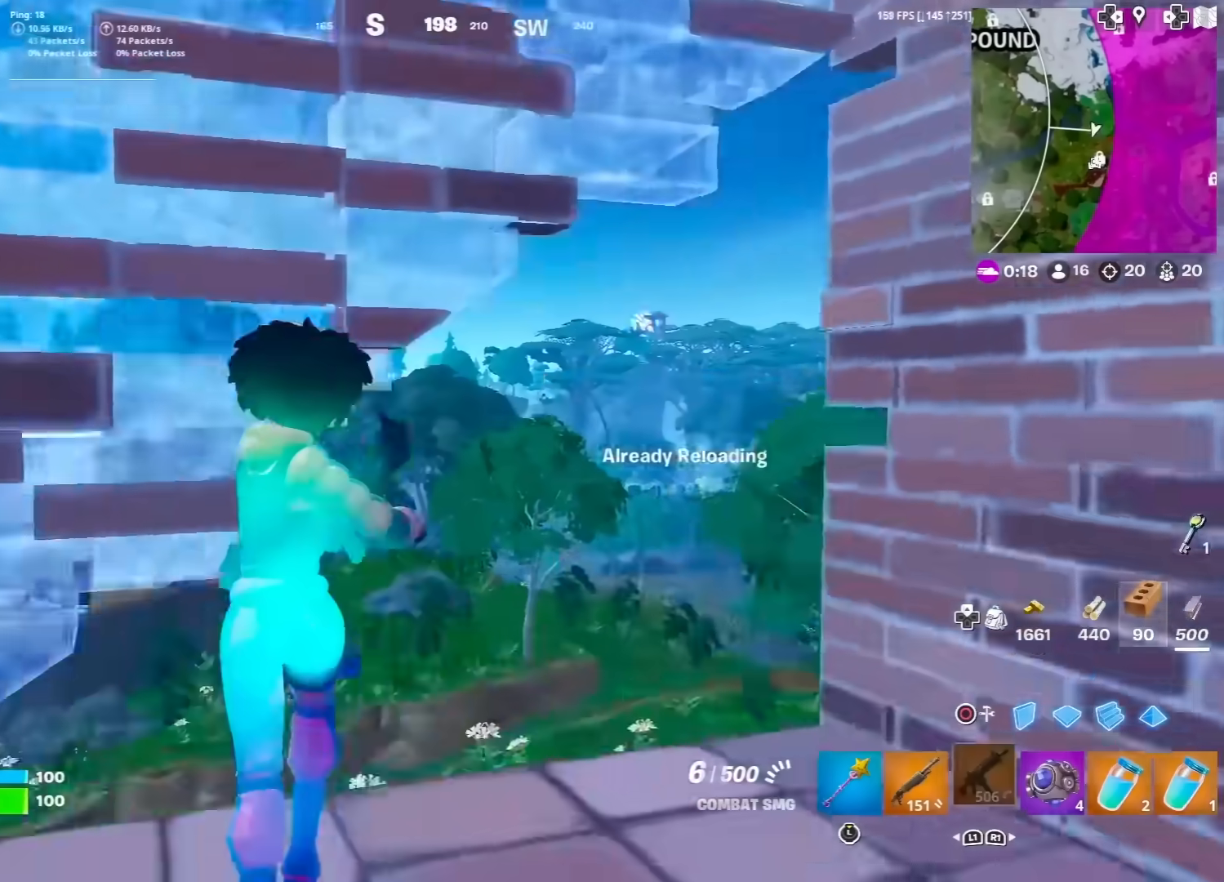
{"buttons": [], "left_stick": "down", "right_stick": "down-right", "events": [[33, "right_stick", "right"], [67, "SQUARE", "down"], [133, "SQUARE", "up"], [183, "right_stick", "up-left"], [333, "TRIANGLE", "down"], [367, "SQUARE", "down"], [400, "right_stick", "down-right"], [467, "SQUARE", "up"], [467, "TRIANGLE", "up"]]}
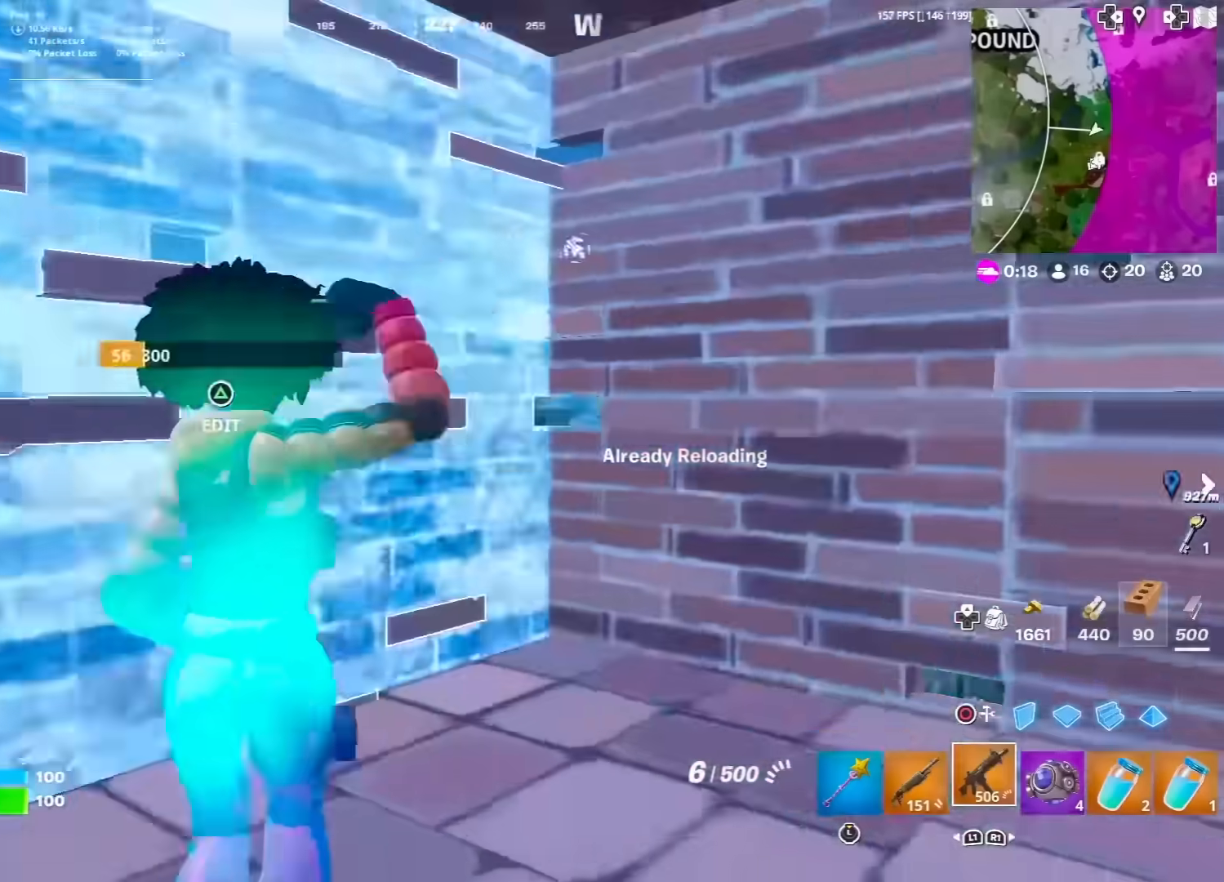
{"buttons": ["R2"], "left_stick": "up", "right_stick": "down-right", "events": [[50, "R1", "down"], [50, "left_stick", "center"], [67, "right_stick", "center"], [100, "left_stick", "up"], [150, "R1", "up"], [183, "left_stick", "up-left"], [283, "right_stick", "down-right"], [367, "left_stick", "up"], [383, "R2", "down"]]}
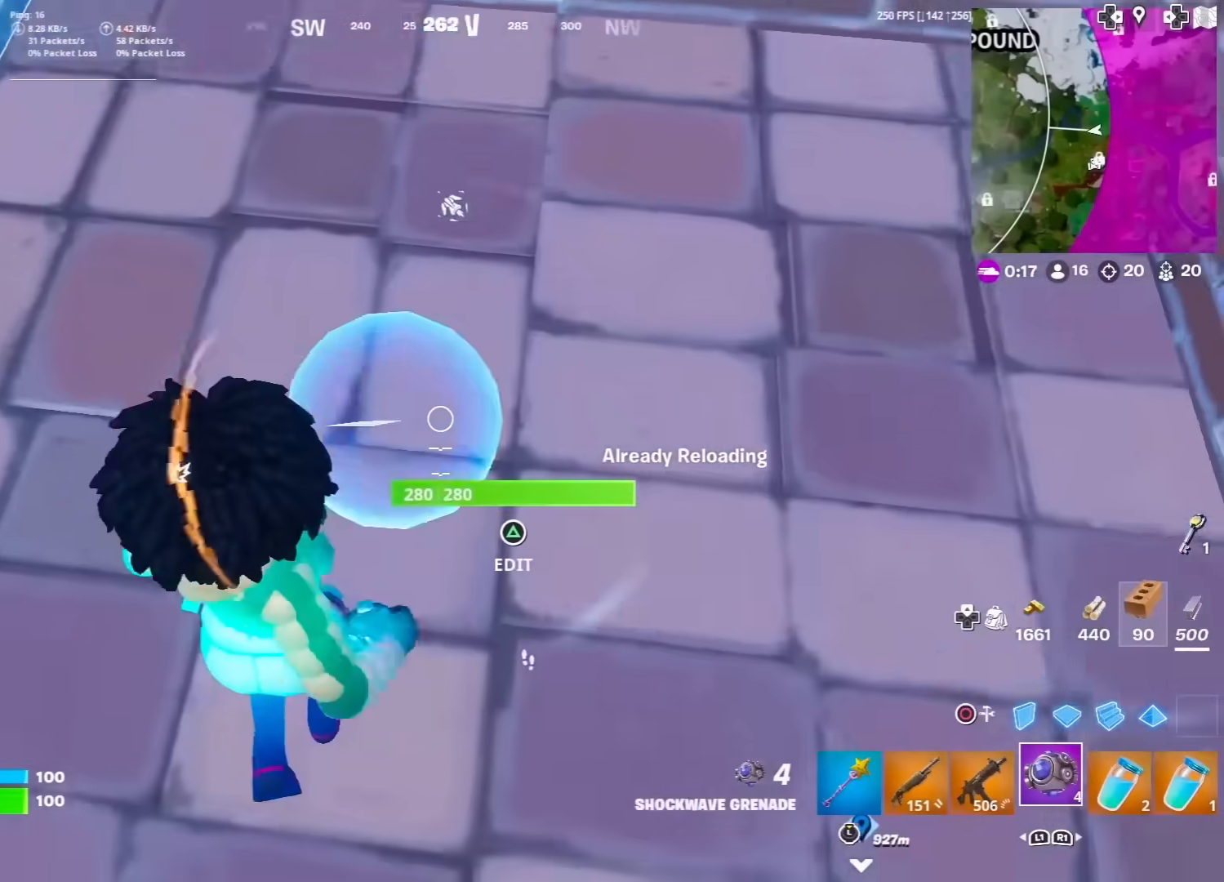
{"buttons": ["CROSS"], "left_stick": "up", "right_stick": "up", "events": [[33, "R2", "up"], [200, "right_stick", "center"], [350, "right_stick", "up"], [433, "CROSS", "down"]]}
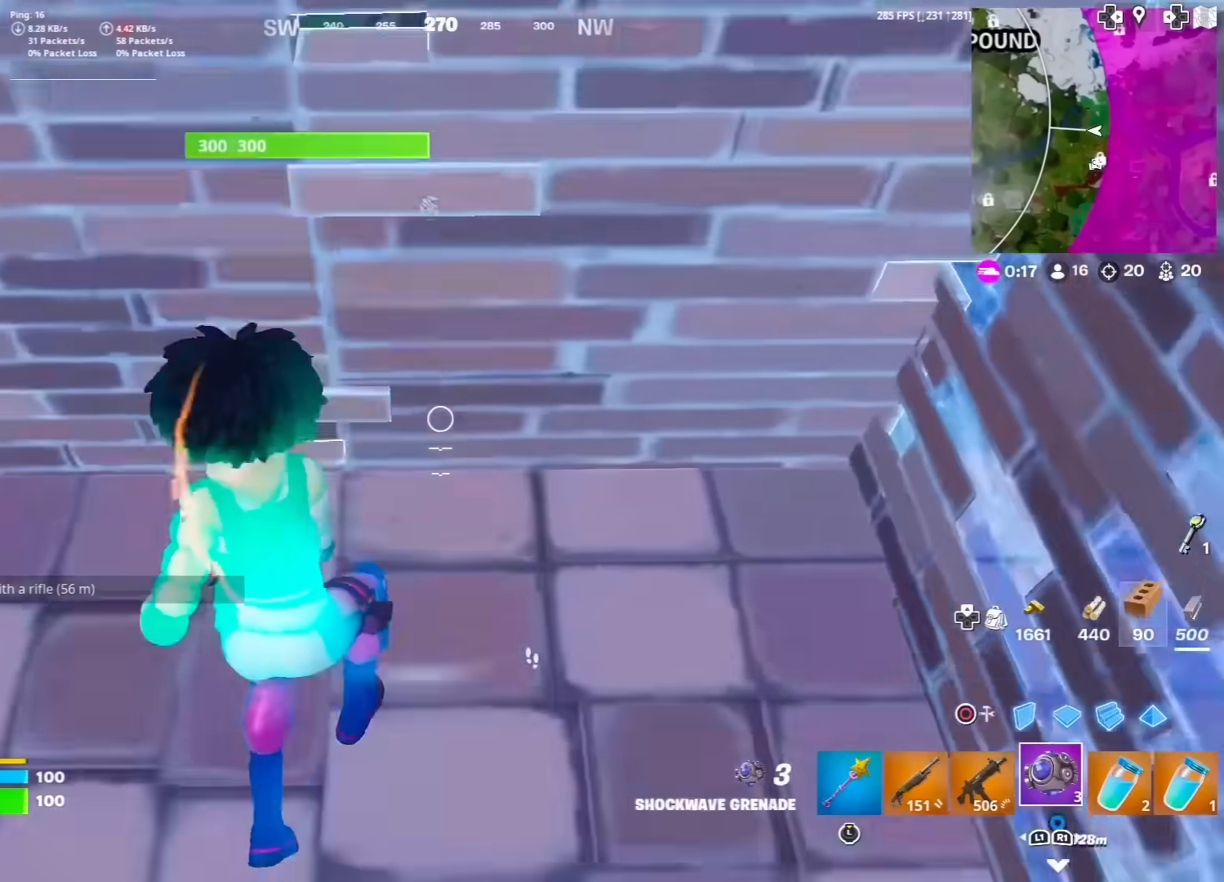
{"buttons": ["L1"], "left_stick": "center", "right_stick": "center", "events": [[100, "CROSS", "up"], [183, "right_stick", "center"], [417, "left_stick", "center"], [500, "L1", "down"]]}
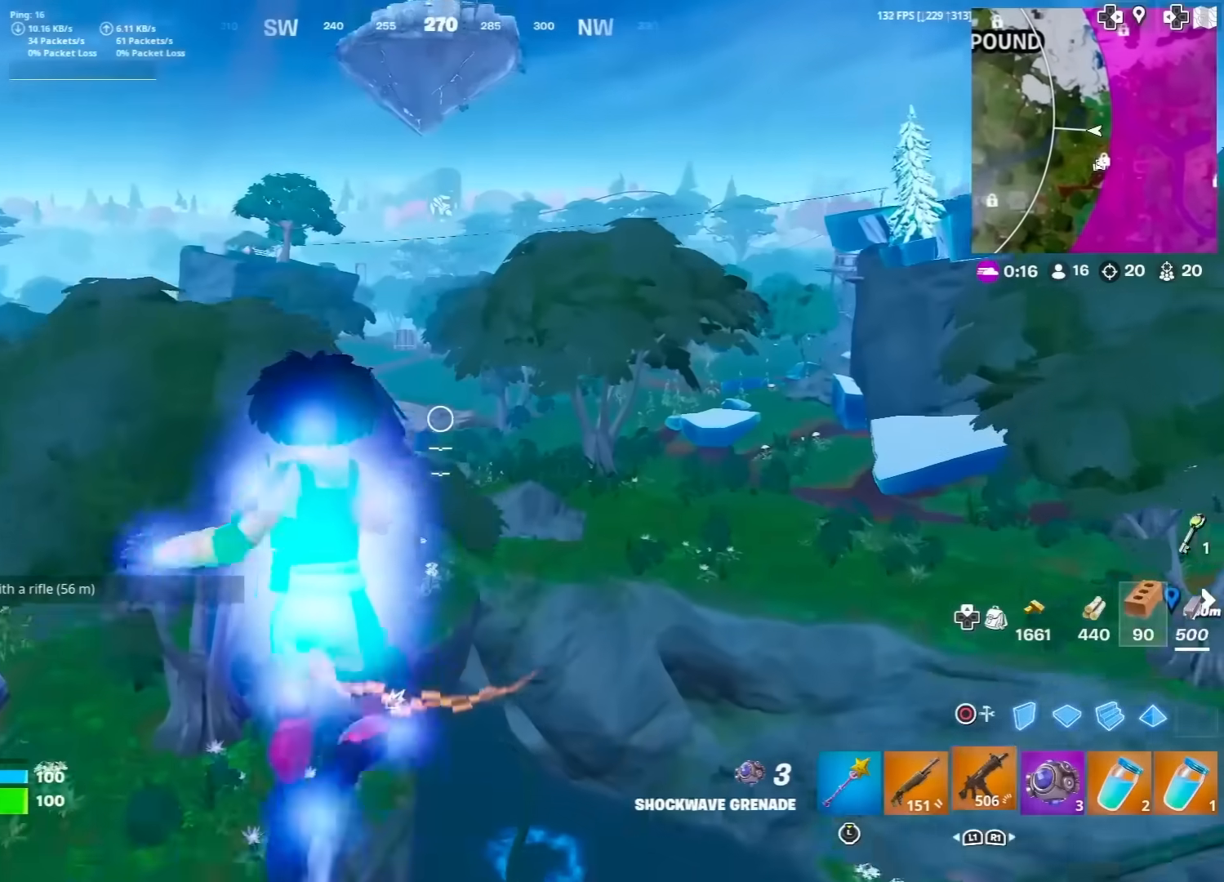
{"buttons": [], "left_stick": "up", "right_stick": "center", "events": [[17, "left_stick", "up"], [50, "right_stick", "down"], [117, "L1", "up"], [167, "right_stick", "center"], [333, "SQUARE", "down"], [367, "right_stick", "down-left"], [417, "SQUARE", "up"], [417, "right_stick", "center"]]}
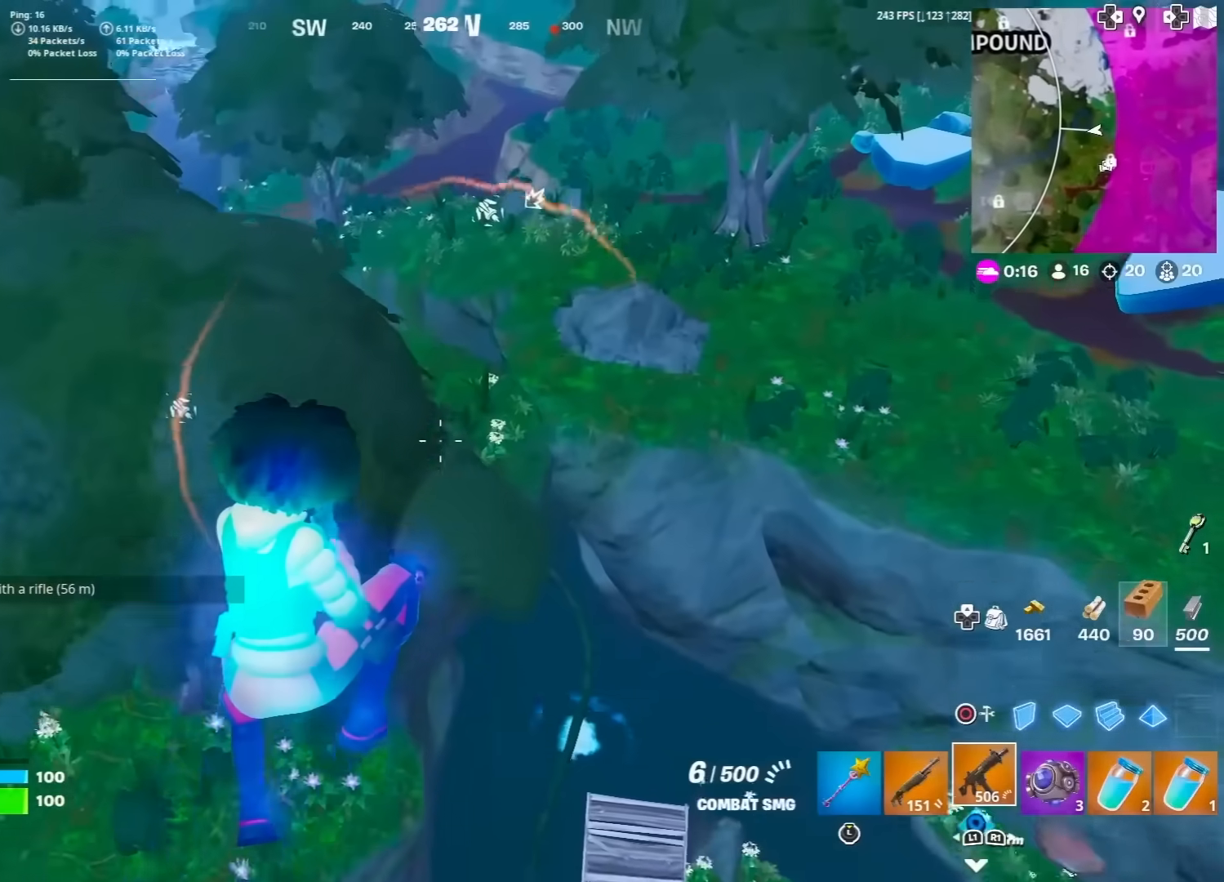
{"buttons": [], "left_stick": "up-left", "right_stick": "center", "events": [[17, "SQUARE", "down"], [67, "left_stick", "up-left"], [83, "SQUARE", "up"], [217, "SQUARE", "down"], [300, "SQUARE", "up"], [383, "SQUARE", "down"], [483, "SQUARE", "up"]]}
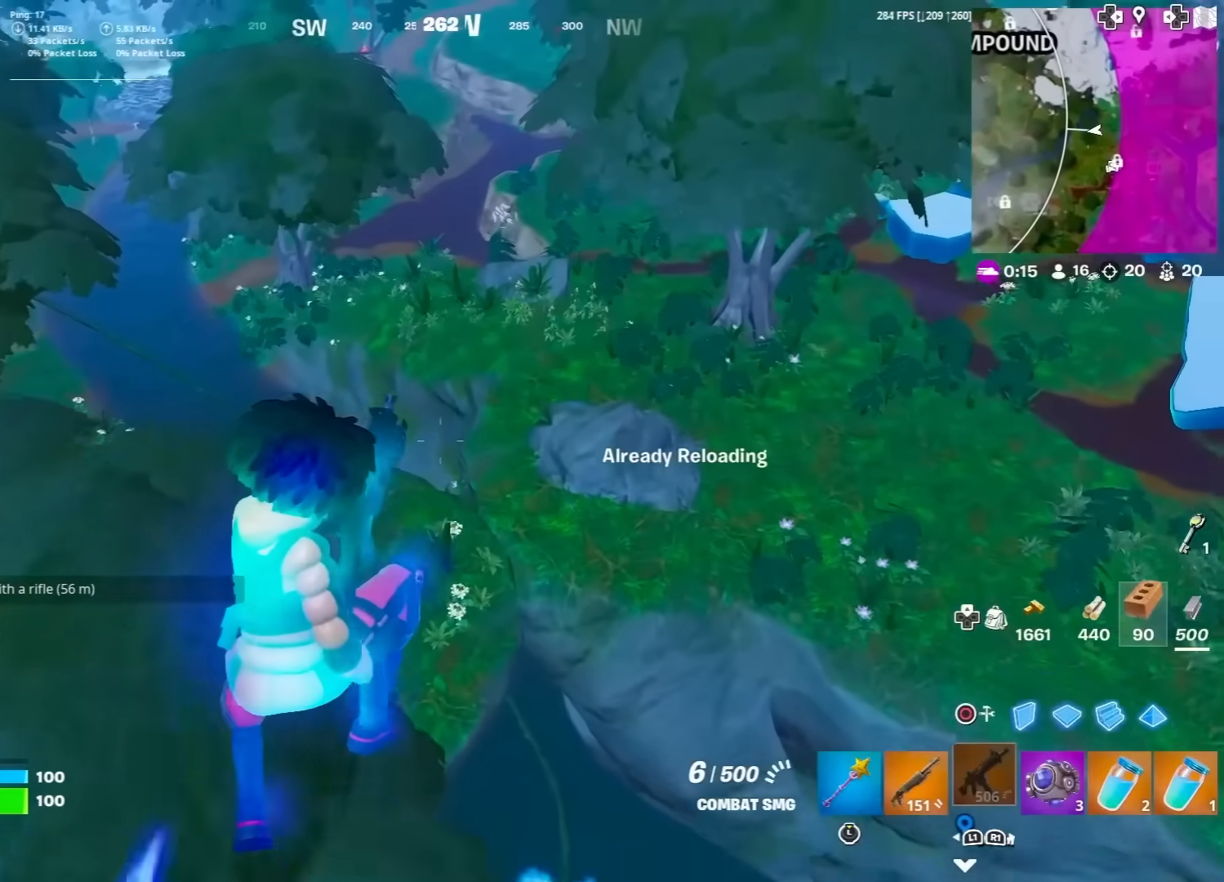
{"buttons": [], "left_stick": "up-left", "right_stick": "up", "events": [[150, "right_stick", "up"], [233, "right_stick", "center"], [383, "right_stick", "up"]]}
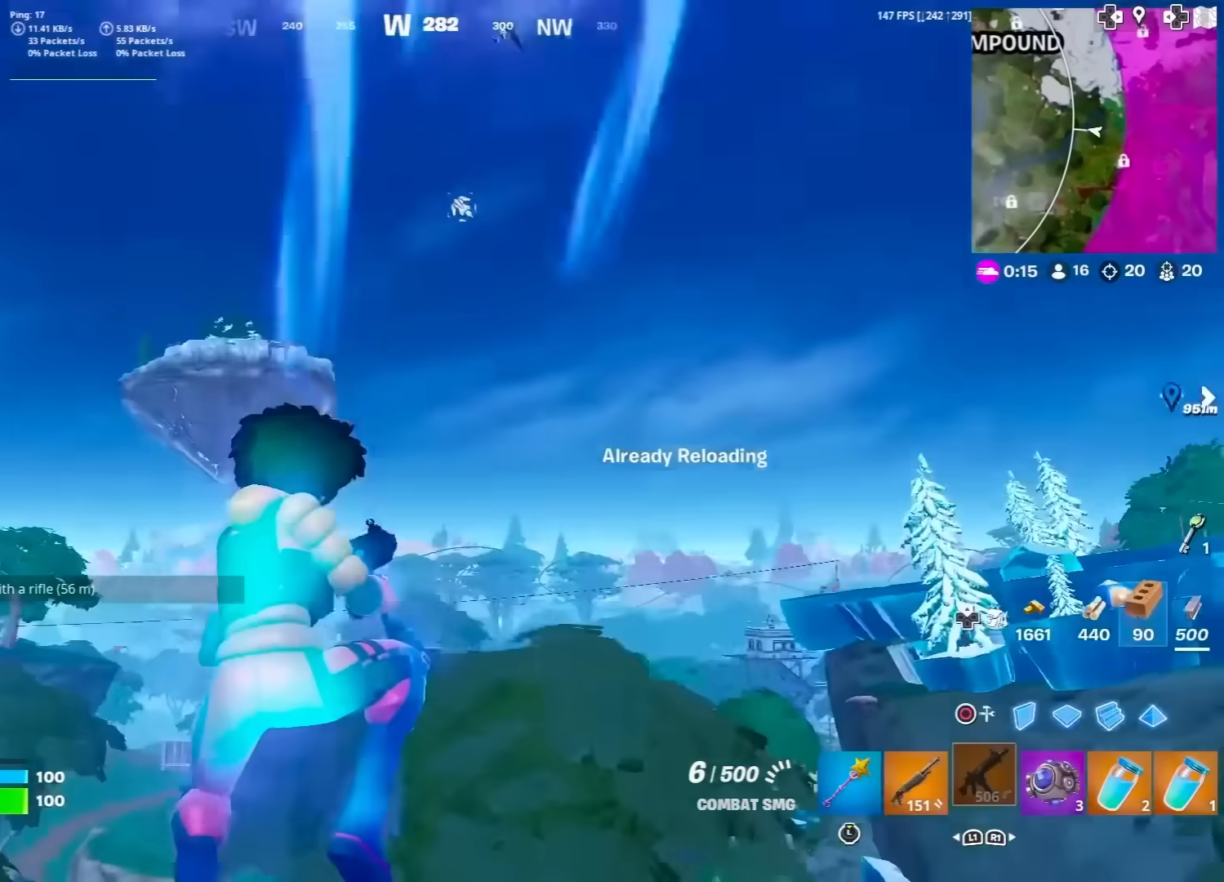
{"buttons": [], "left_stick": "up", "right_stick": "down", "events": [[17, "right_stick", "center"], [233, "right_stick", "up"], [300, "right_stick", "center"], [467, "left_stick", "up"], [483, "right_stick", "down"]]}
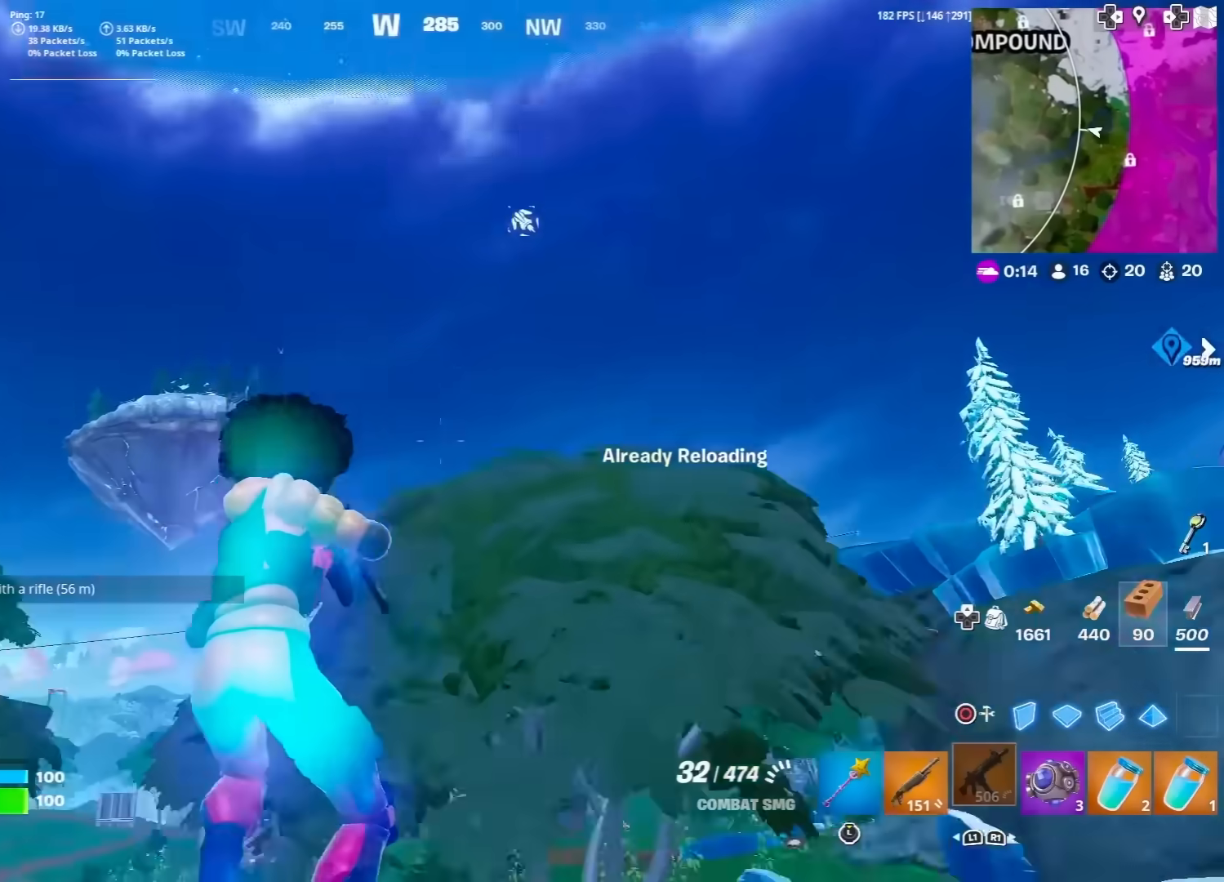
{"buttons": [], "left_stick": "up", "right_stick": "up-right", "events": [[167, "right_stick", "center"], [367, "right_stick", "down-right"], [433, "right_stick", "up-right"]]}
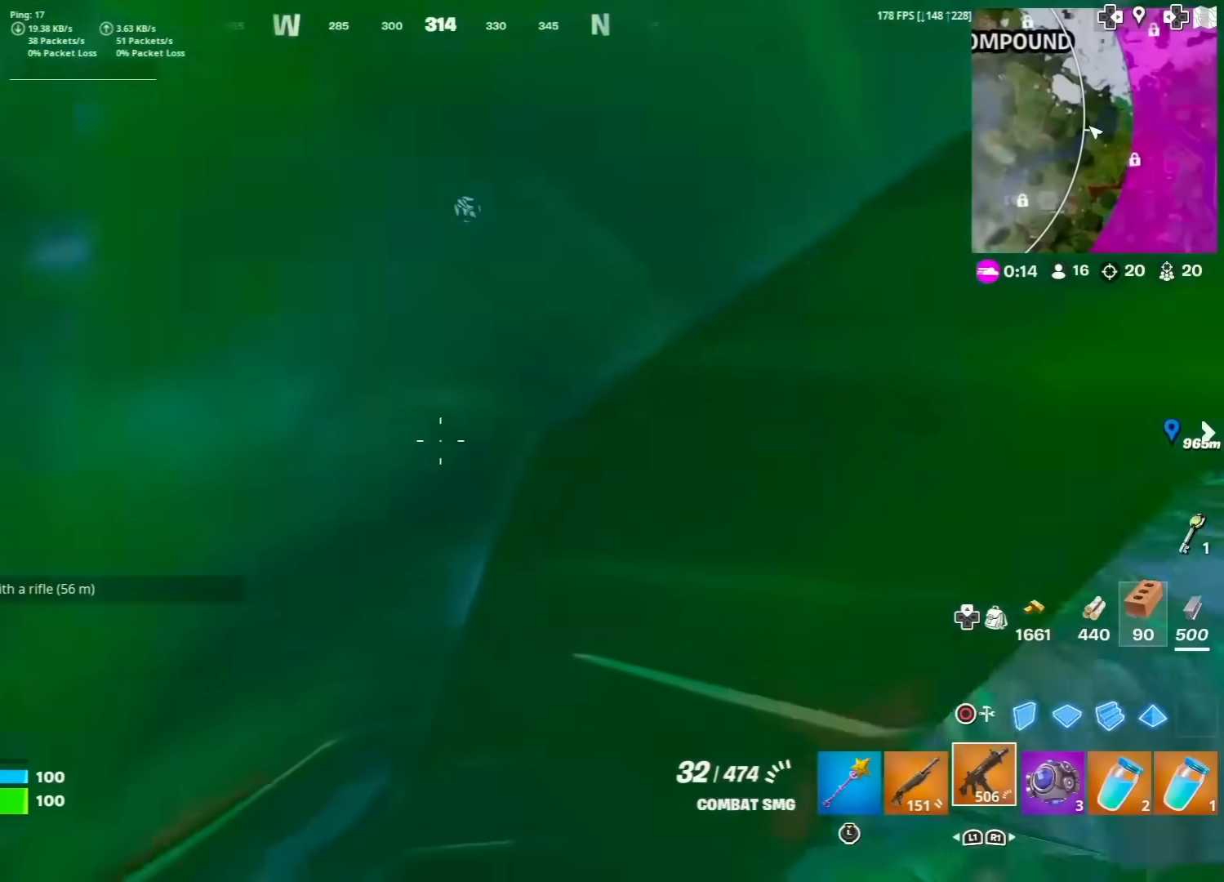
{"buttons": [], "left_stick": "up-right", "right_stick": "up-right", "events": [[17, "left_stick", "up-right"], [33, "right_stick", "center"], [167, "CROSS", "down"], [250, "CROSS", "up"], [500, "right_stick", "up-right"]]}